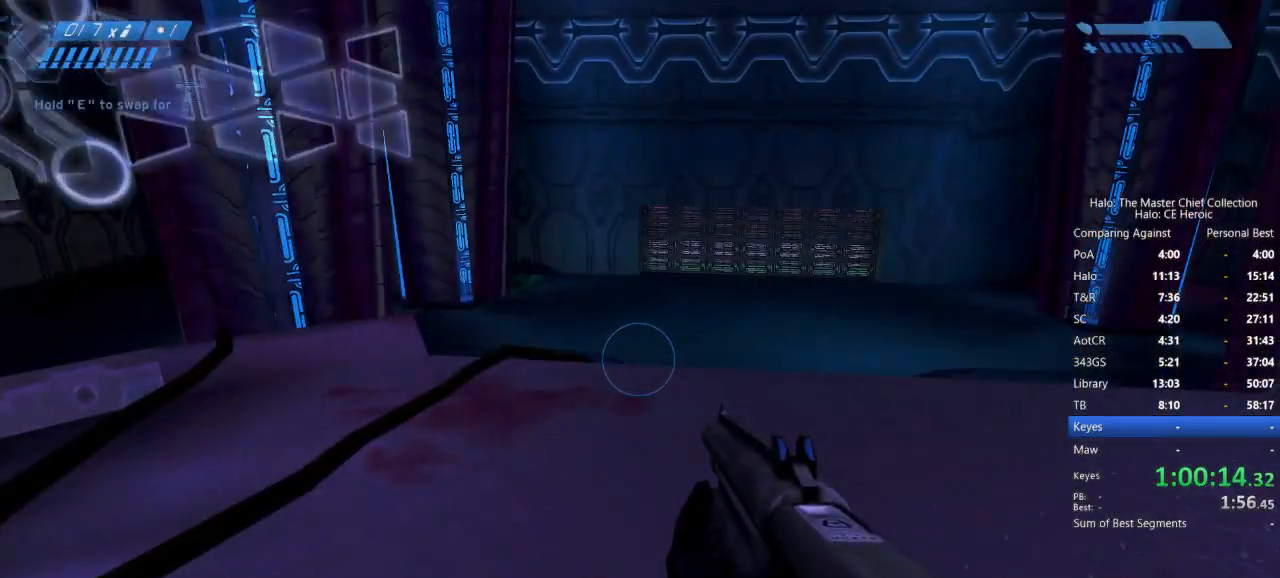
Gameplay with keyboard and mouse; each line is a JSON object with the keys and mouse buttons held at the frame after it. "events" lists presses ("down") and releases ("up") of "a", "alt", "c", "caps_lock", "ctrl", "d", "e", "escape", "f", "g", "q", "r", "s", "shift", "space", "tab", "v", "w", "x", "z", "mouse_left", "mouse_right", "mouse_mb4" and "mouse_mb5" between this image and that frame as [ms after this image, input, new state], when the widget could be followed in between. "mouse_left", "mouse_right", "mouse_mb4", "mouse_mb5" = the "left", "right", "mb4", "mb5" buttons of the "mouse" list. No other keys are recorded. Not read: mouse_move.
{"keys": ["w"], "mouse": [], "events": []}
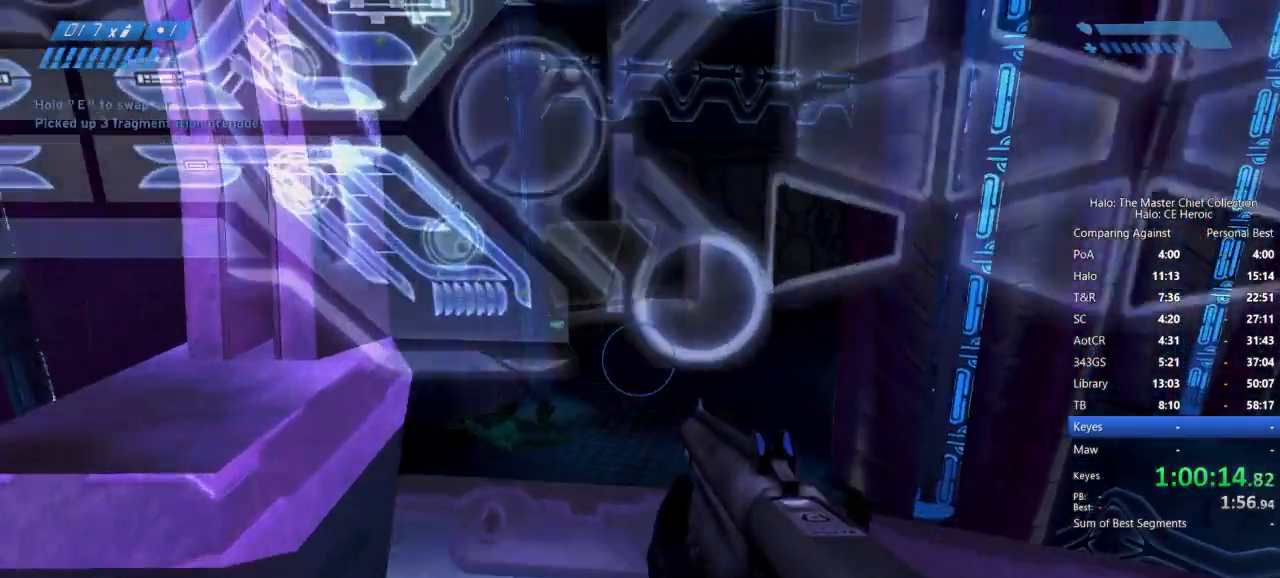
{"keys": ["w"], "mouse": [], "events": []}
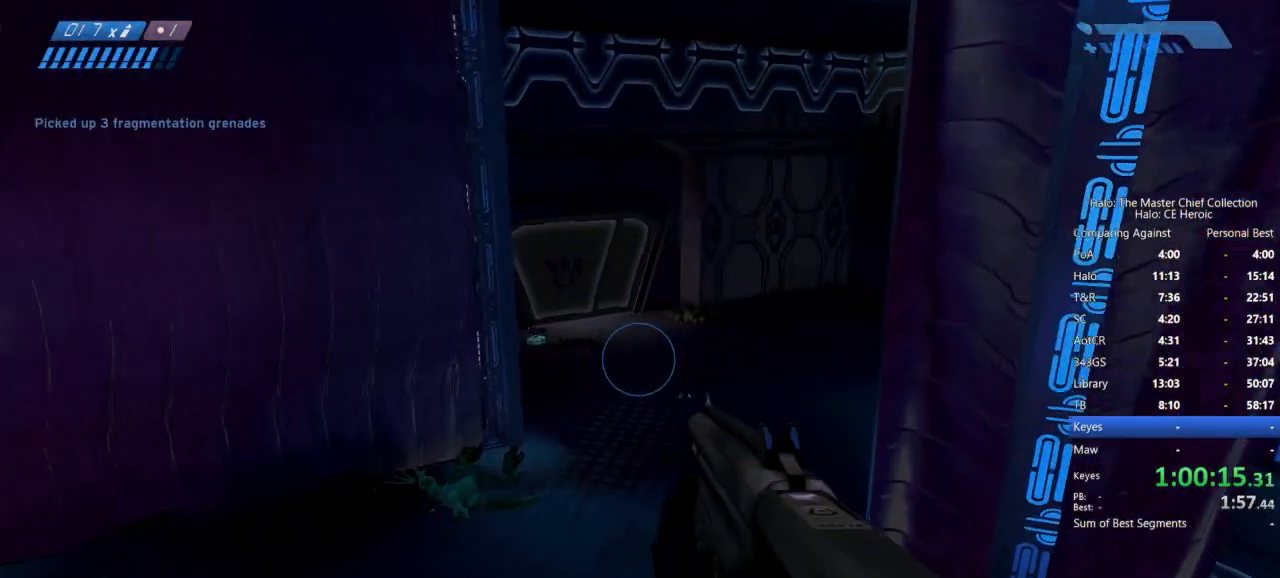
{"keys": ["w"], "mouse": [], "events": []}
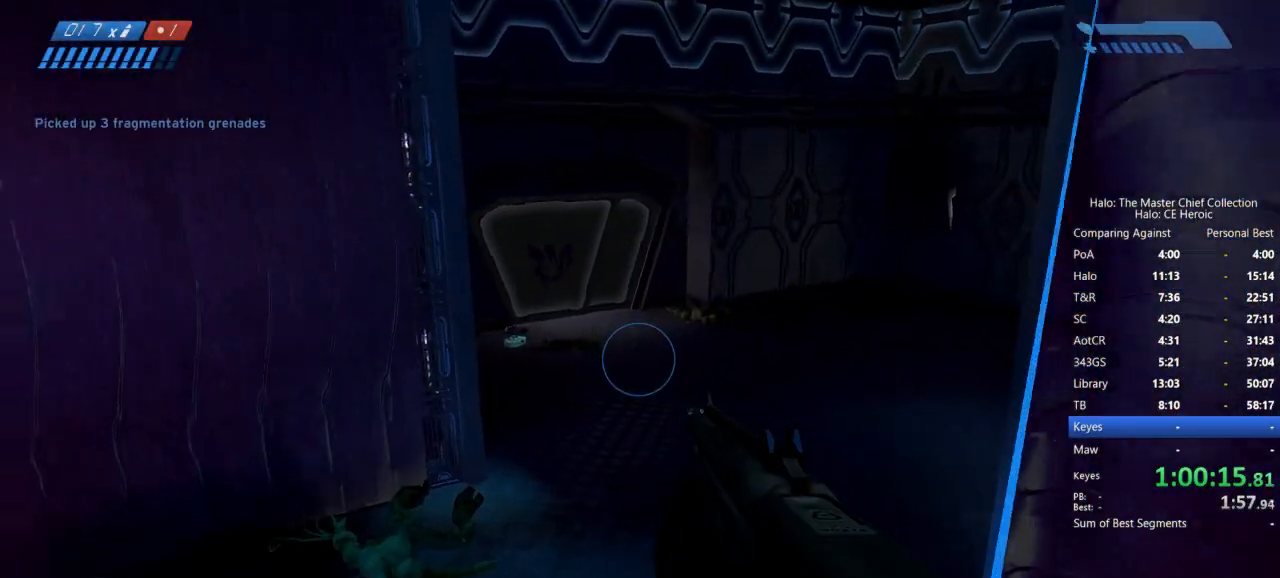
{"keys": ["r", "w"], "mouse": [], "events": [[350, "r", "down"]]}
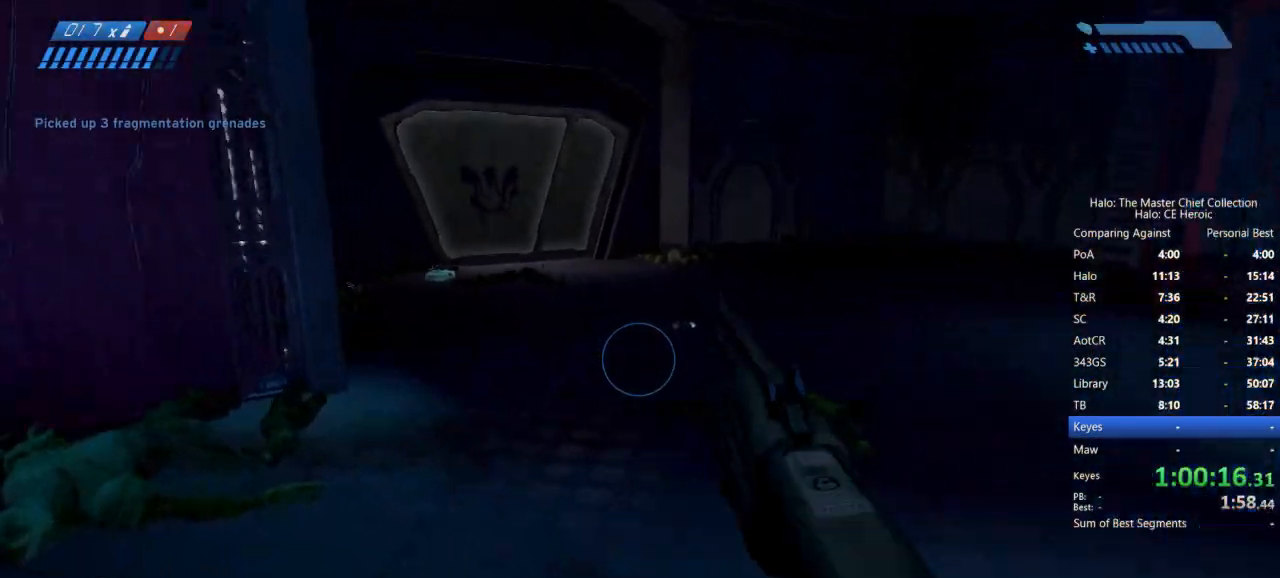
{"keys": ["w"], "mouse": [], "events": [[33, "r", "up"]]}
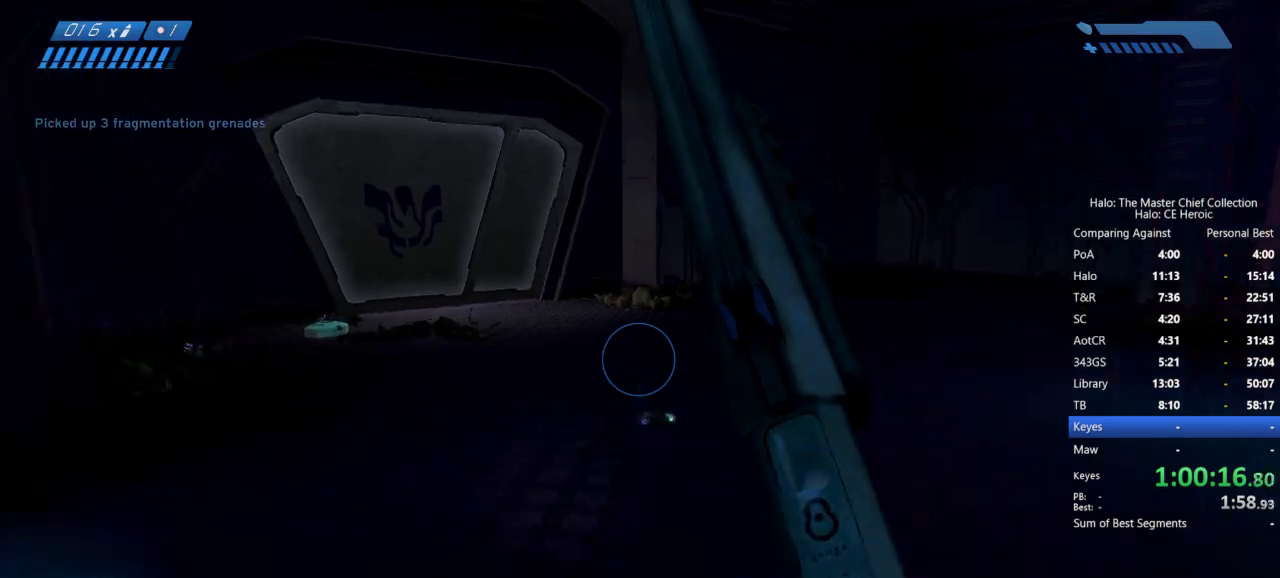
{"keys": ["w"], "mouse": [], "events": []}
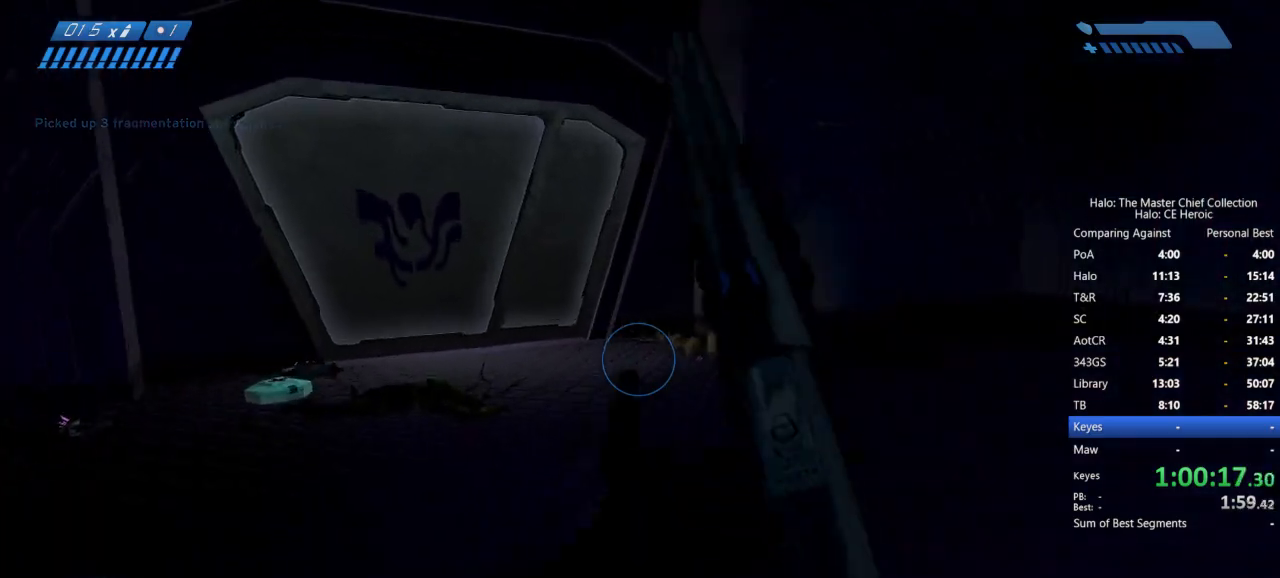
{"keys": ["w"], "mouse": [], "events": []}
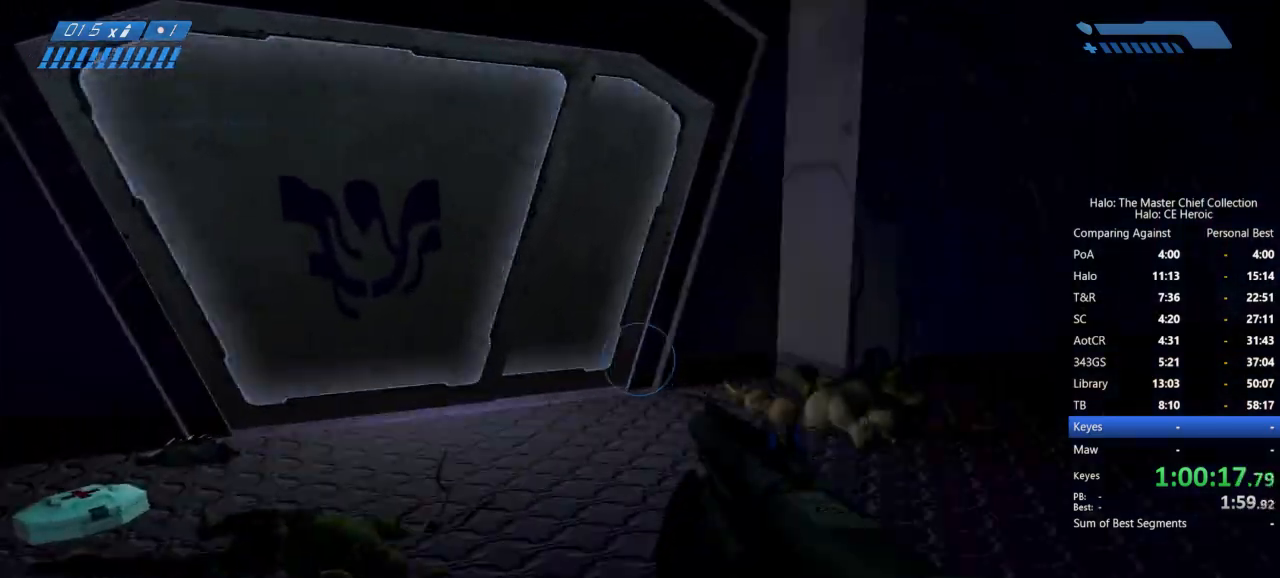
{"keys": ["w"], "mouse": [], "events": []}
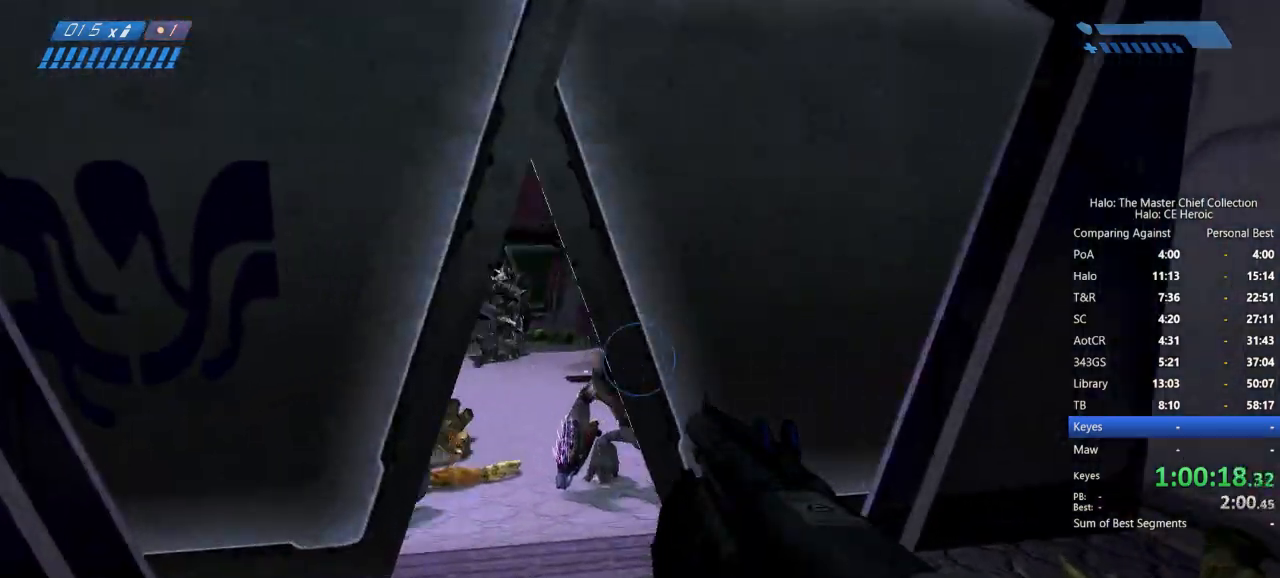
{"keys": ["w"], "mouse": ["right"], "events": [[233, "space", "down"], [333, "space", "up"], [483, "mouse_right", "down"]]}